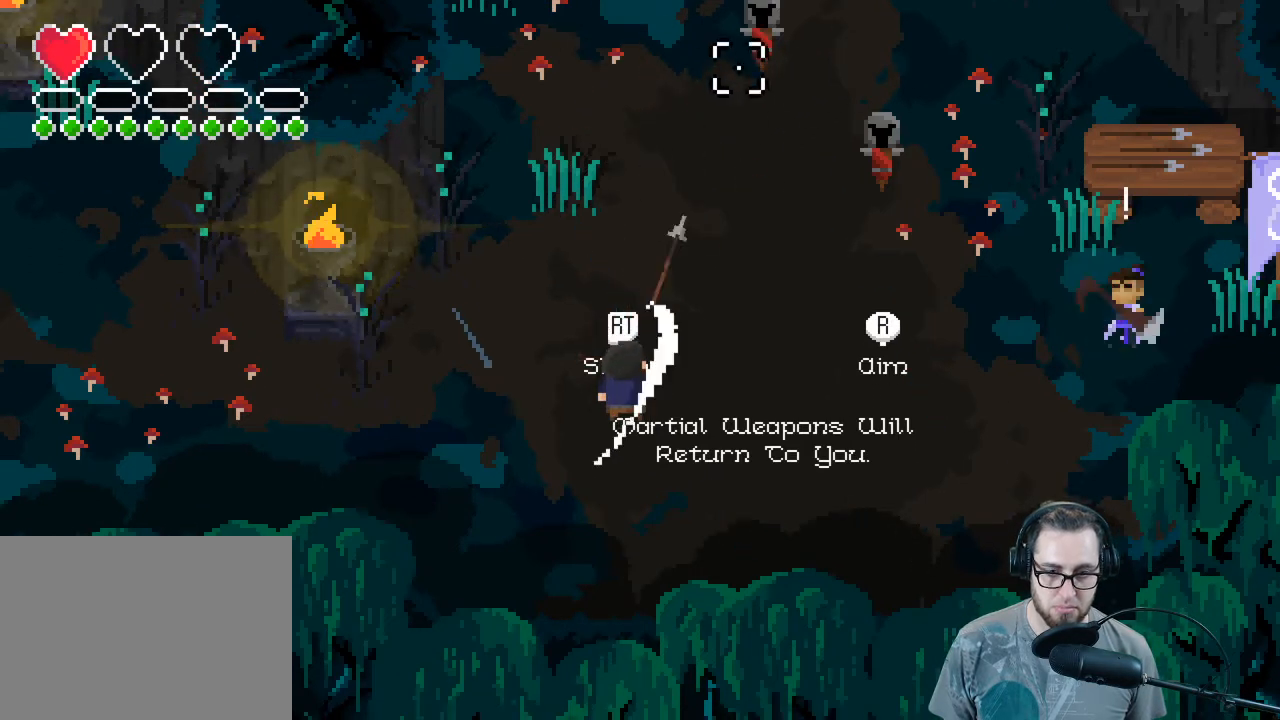
Gameplay with a controller (Xbox layout); each line is a JSON object with the inputs held at the frame after it. "events" lists button and stick changes between this image and that frame as [ms after this image, input, new state], when the widget could be followed in between.
{"buttons": [], "left_stick": "center", "right_stick": "up-right", "events": [[100, "R2", "up"]]}
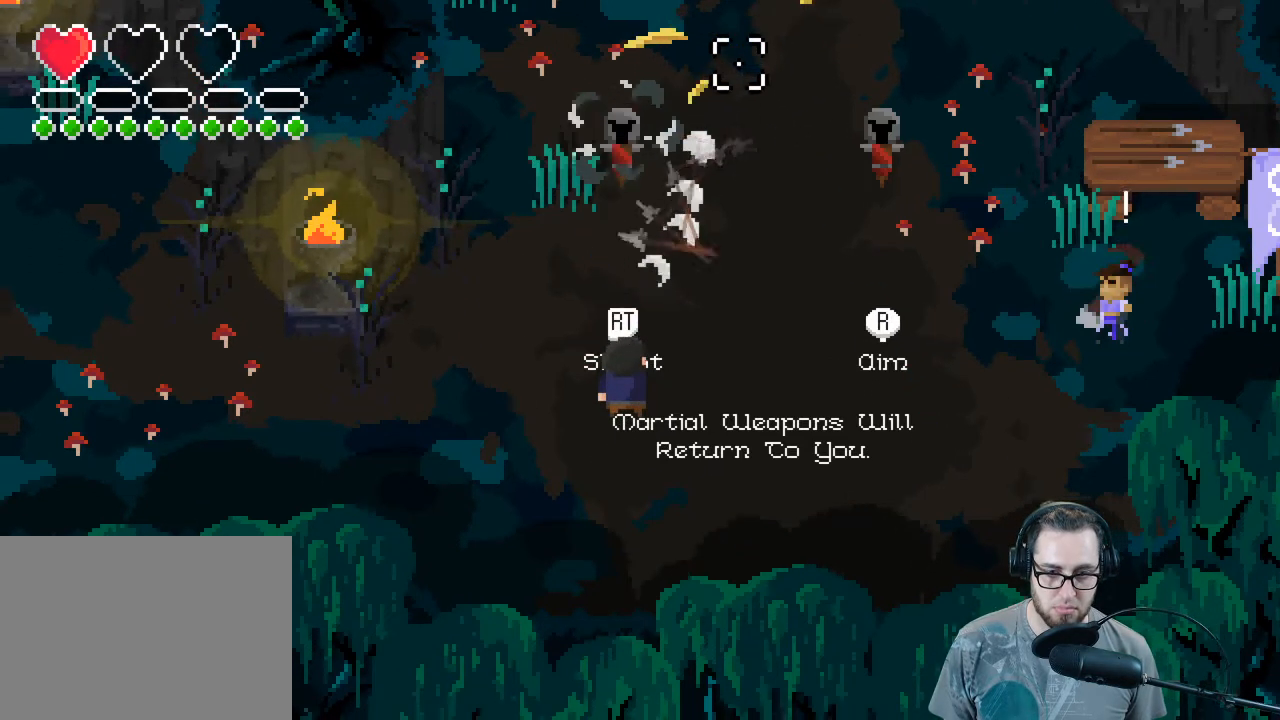
{"buttons": [], "left_stick": "center", "right_stick": "up-right", "events": []}
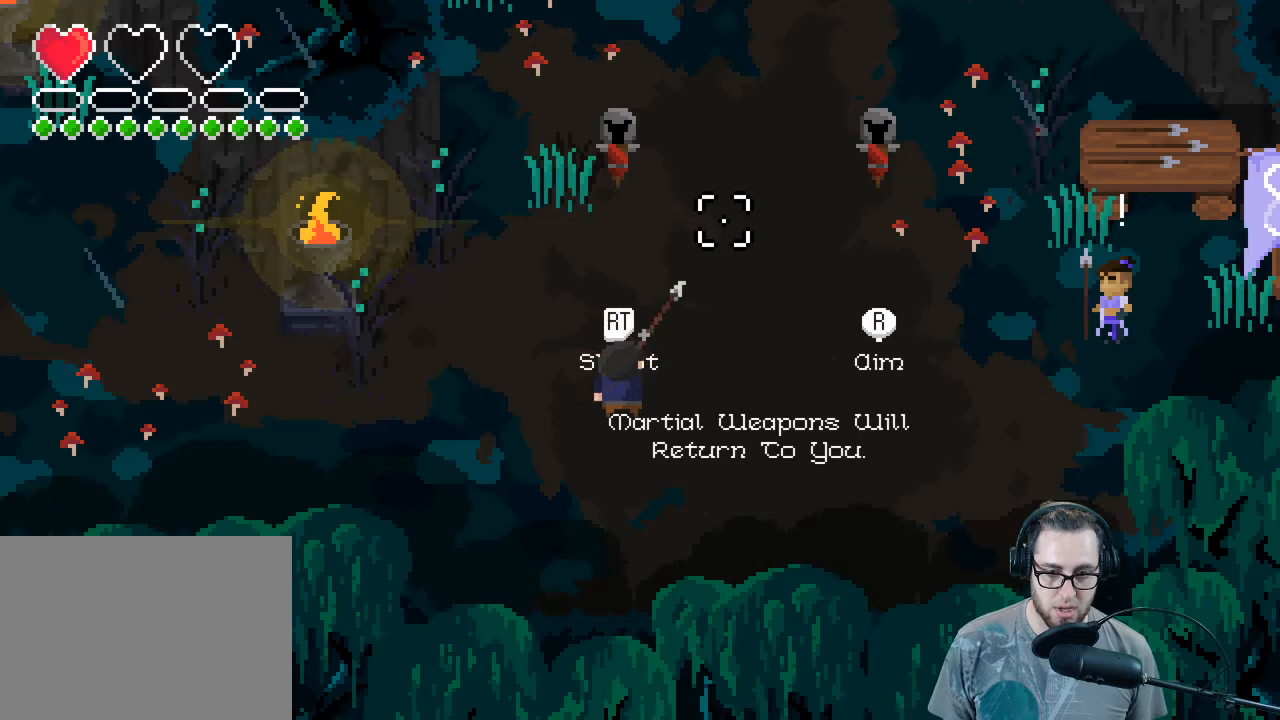
{"buttons": ["R2"], "left_stick": "center", "right_stick": "center", "events": [[167, "right_stick", "center"], [367, "R2", "down"]]}
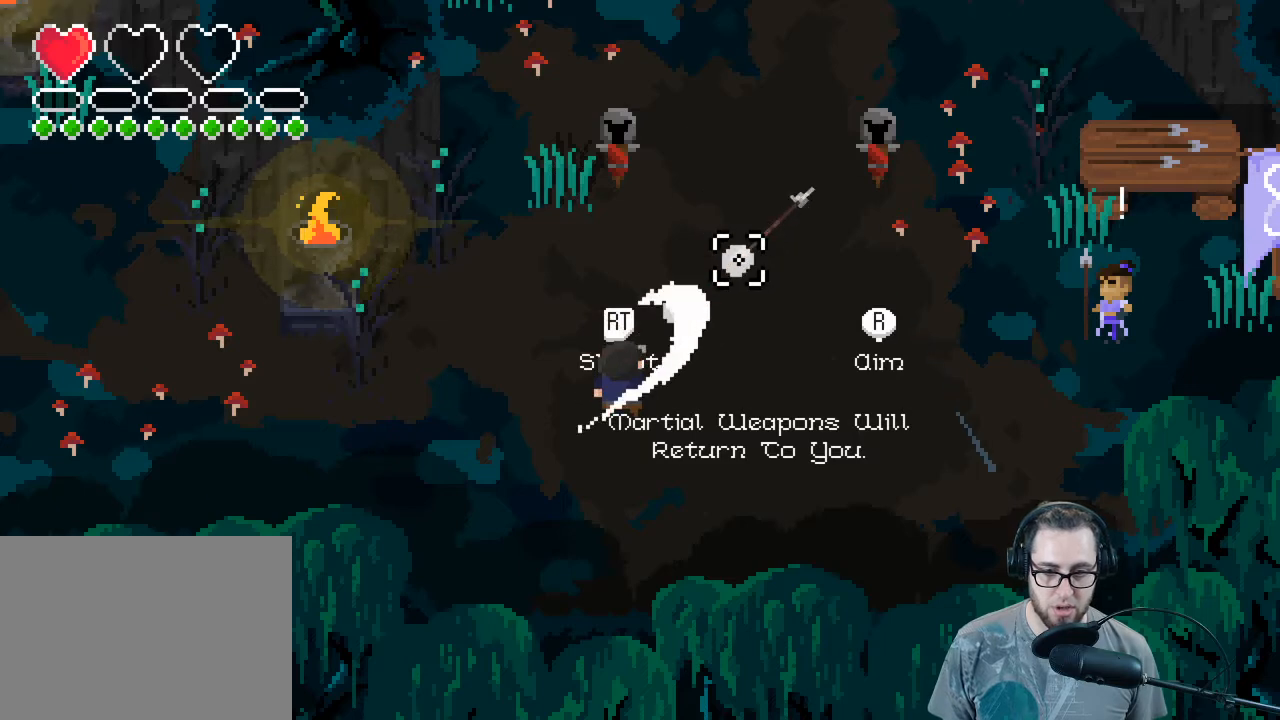
{"buttons": [], "left_stick": "center", "right_stick": "center", "events": [[33, "R2", "up"]]}
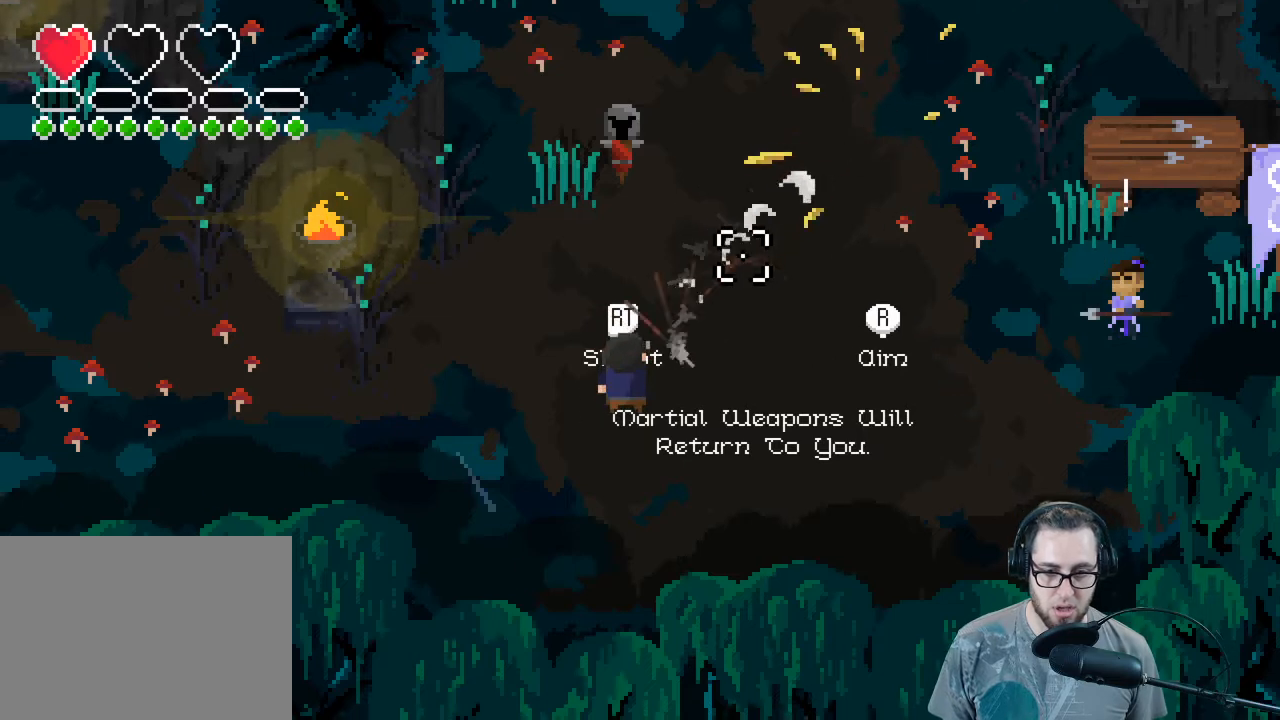
{"buttons": [], "left_stick": "down-right", "right_stick": "up", "events": [[200, "left_stick", "right"], [333, "left_stick", "down-right"], [367, "right_stick", "up"]]}
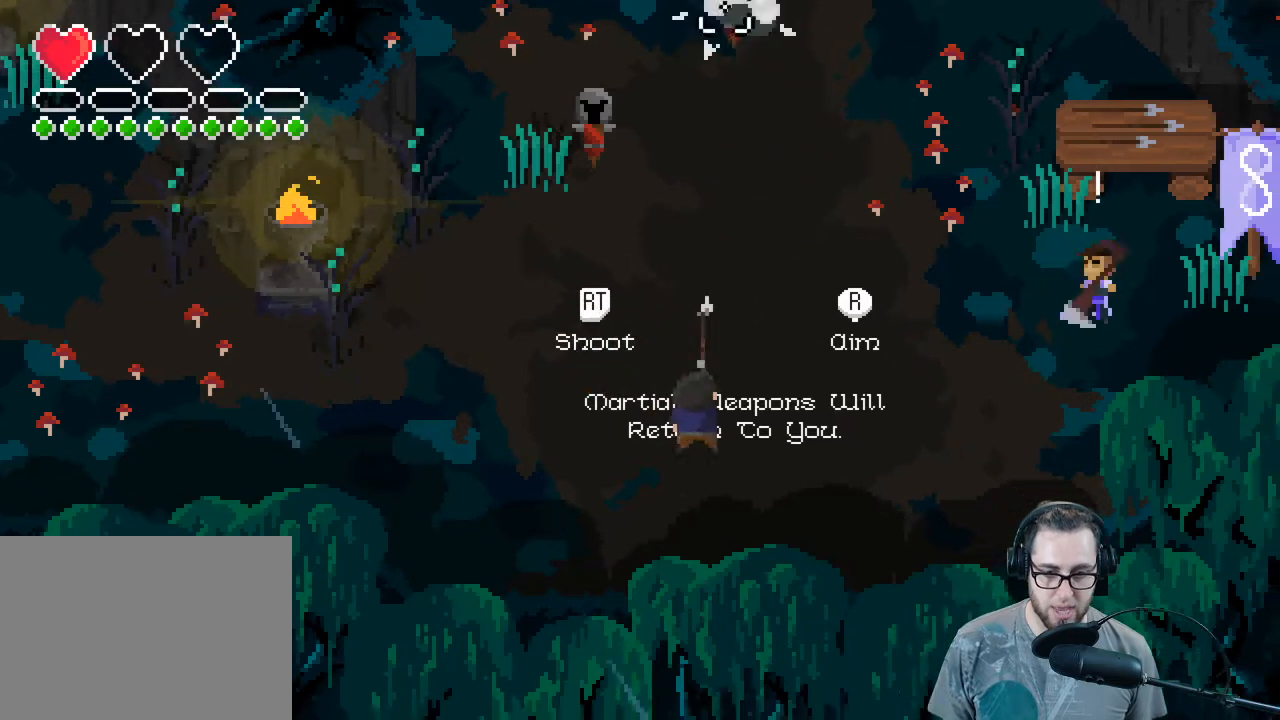
{"buttons": [], "left_stick": "center", "right_stick": "left", "events": [[67, "right_stick", "up-left"], [167, "left_stick", "center"], [167, "right_stick", "center"], [400, "right_stick", "left"]]}
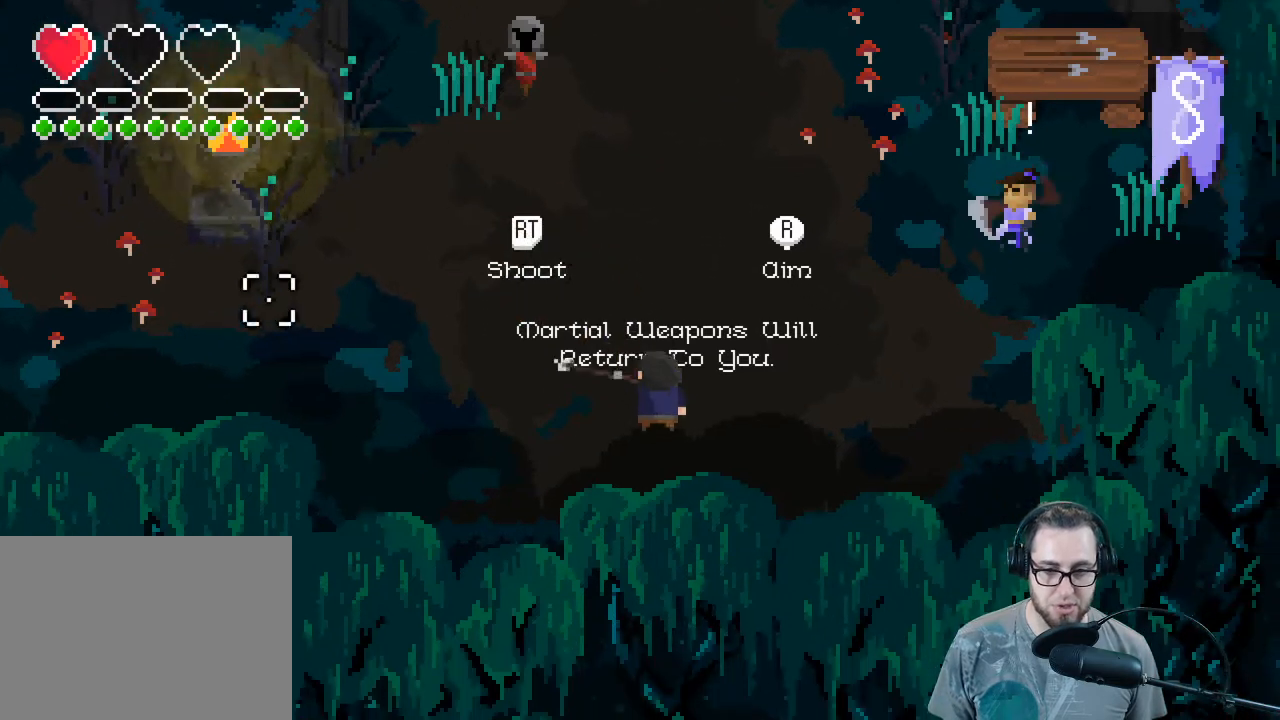
{"buttons": [], "left_stick": "center", "right_stick": "up", "events": [[33, "right_stick", "up-left"], [167, "right_stick", "center"], [400, "right_stick", "up"]]}
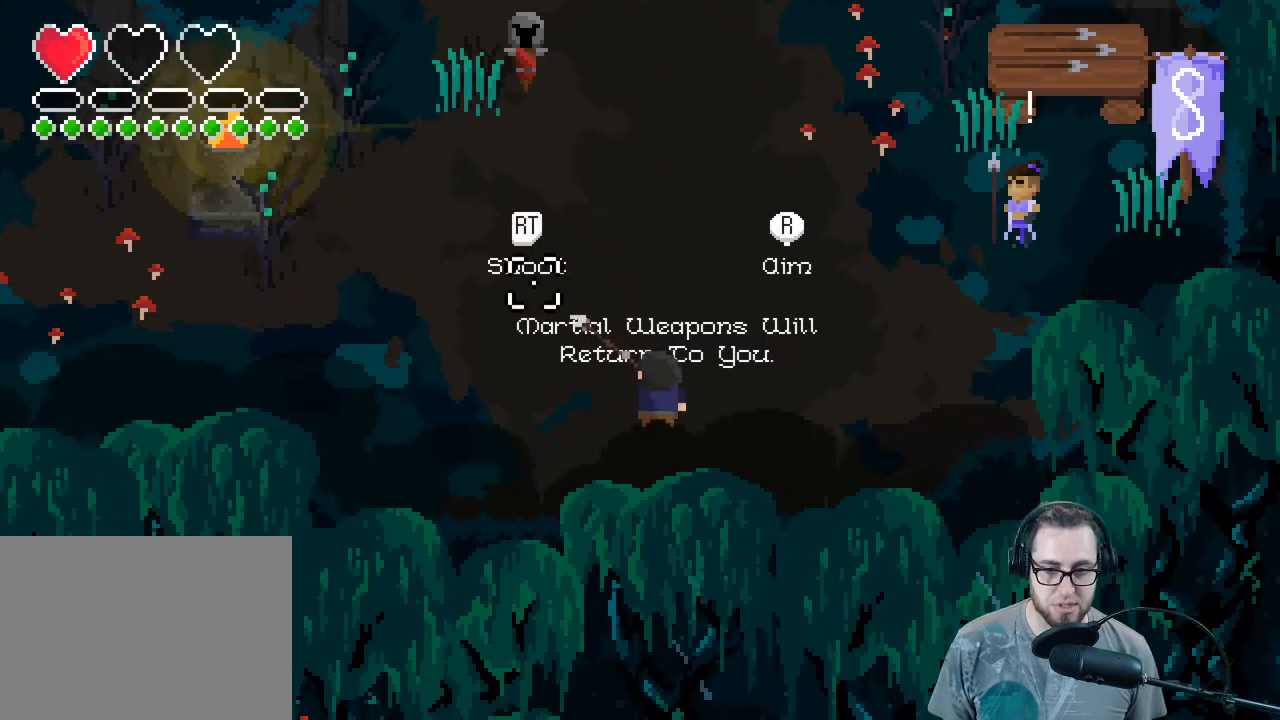
{"buttons": [], "left_stick": "center", "right_stick": "up", "events": []}
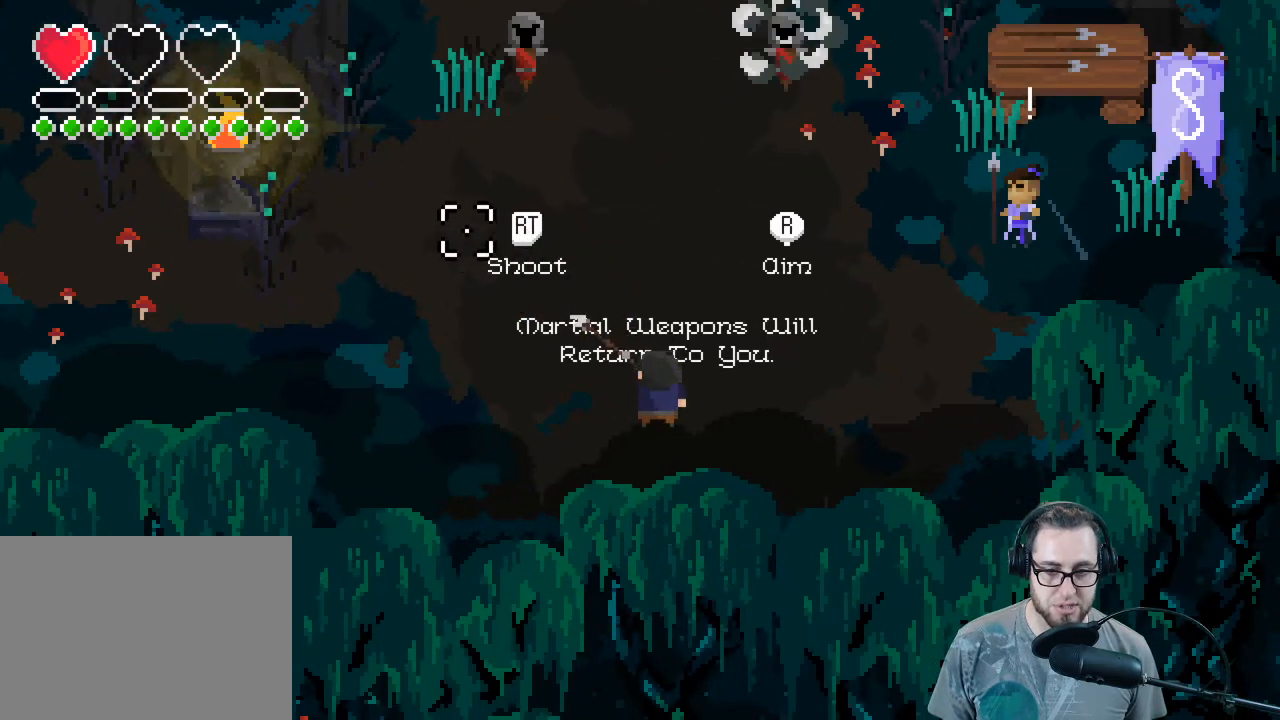
{"buttons": [], "left_stick": "center", "right_stick": "up-right", "events": [[67, "right_stick", "up-right"]]}
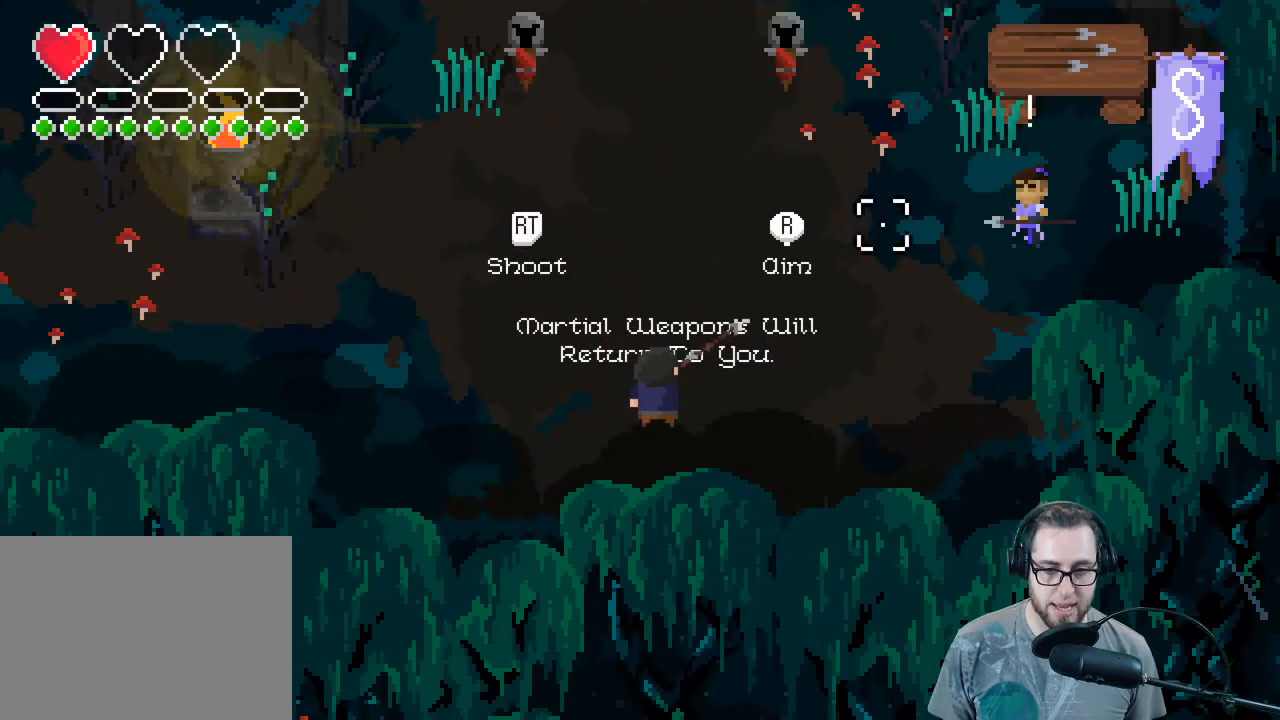
{"buttons": [], "left_stick": "center", "right_stick": "up", "events": [[100, "right_stick", "up"]]}
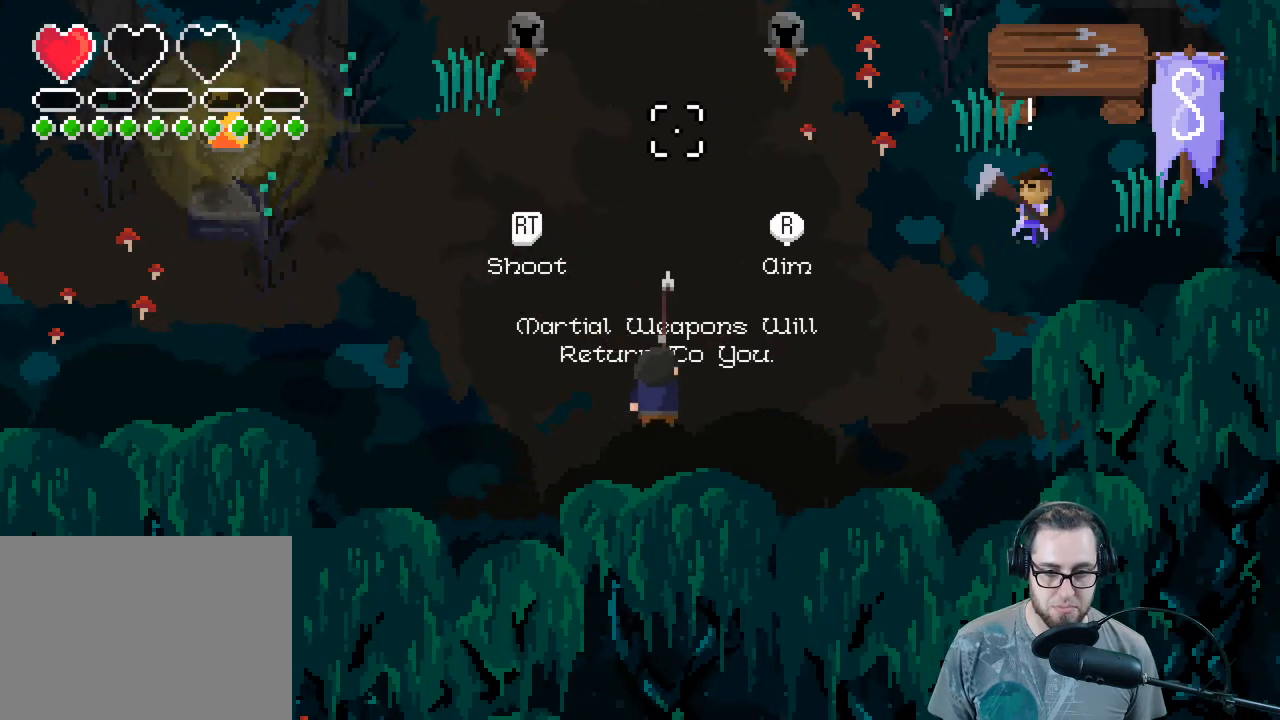
{"buttons": [], "left_stick": "center", "right_stick": "up", "events": []}
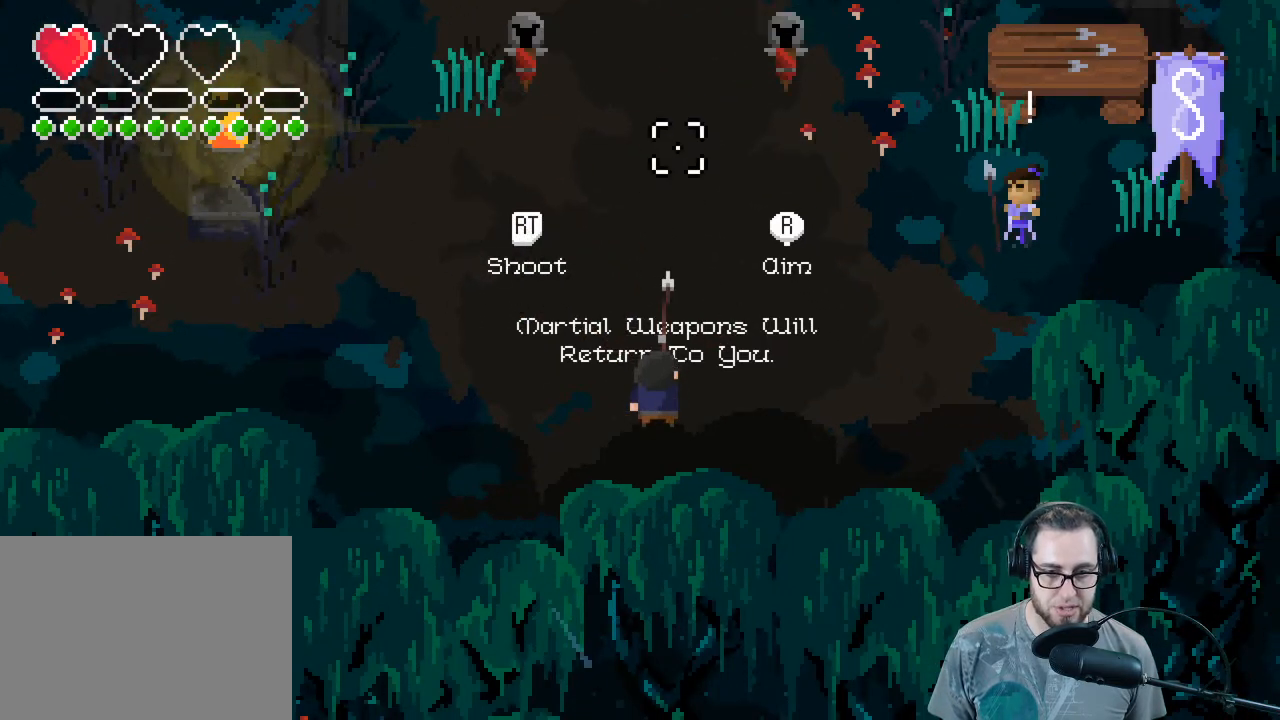
{"buttons": [], "left_stick": "center", "right_stick": "up", "events": []}
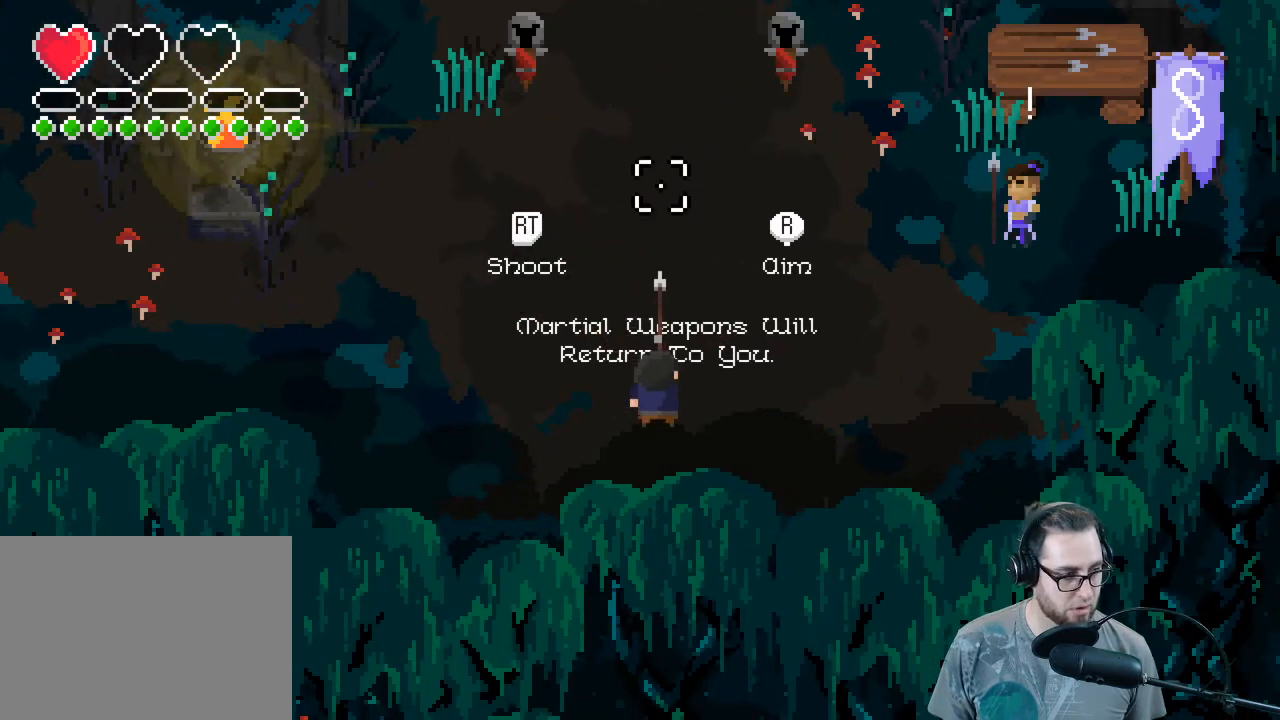
{"buttons": [], "left_stick": "center", "right_stick": "up", "events": []}
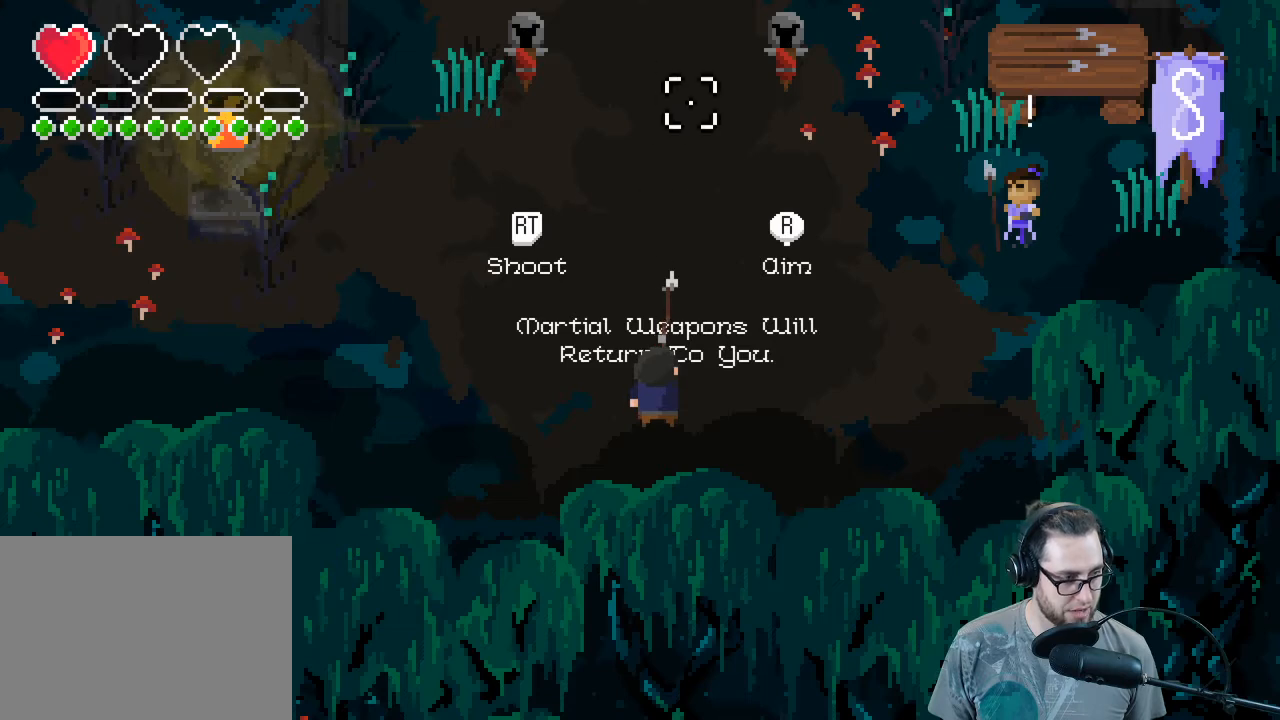
{"buttons": [], "left_stick": "center", "right_stick": "up", "events": []}
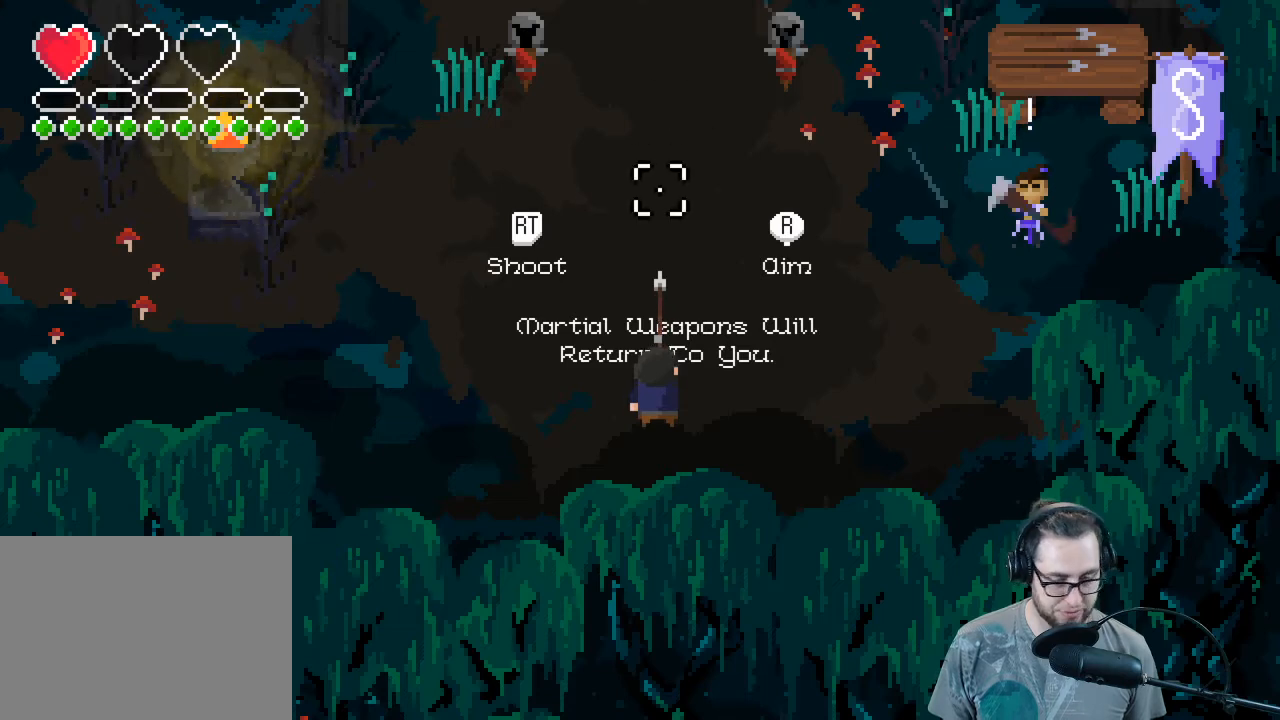
{"buttons": [], "left_stick": "center", "right_stick": "up", "events": []}
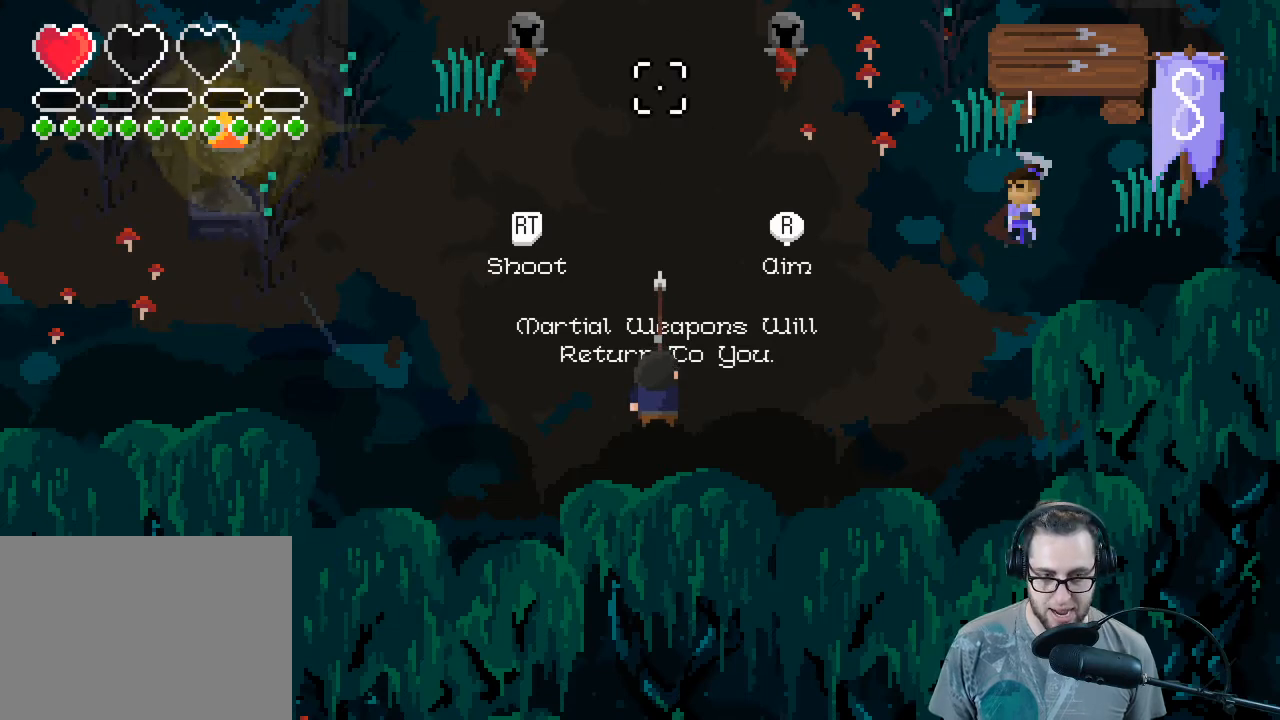
{"buttons": [], "left_stick": "center", "right_stick": "up", "events": []}
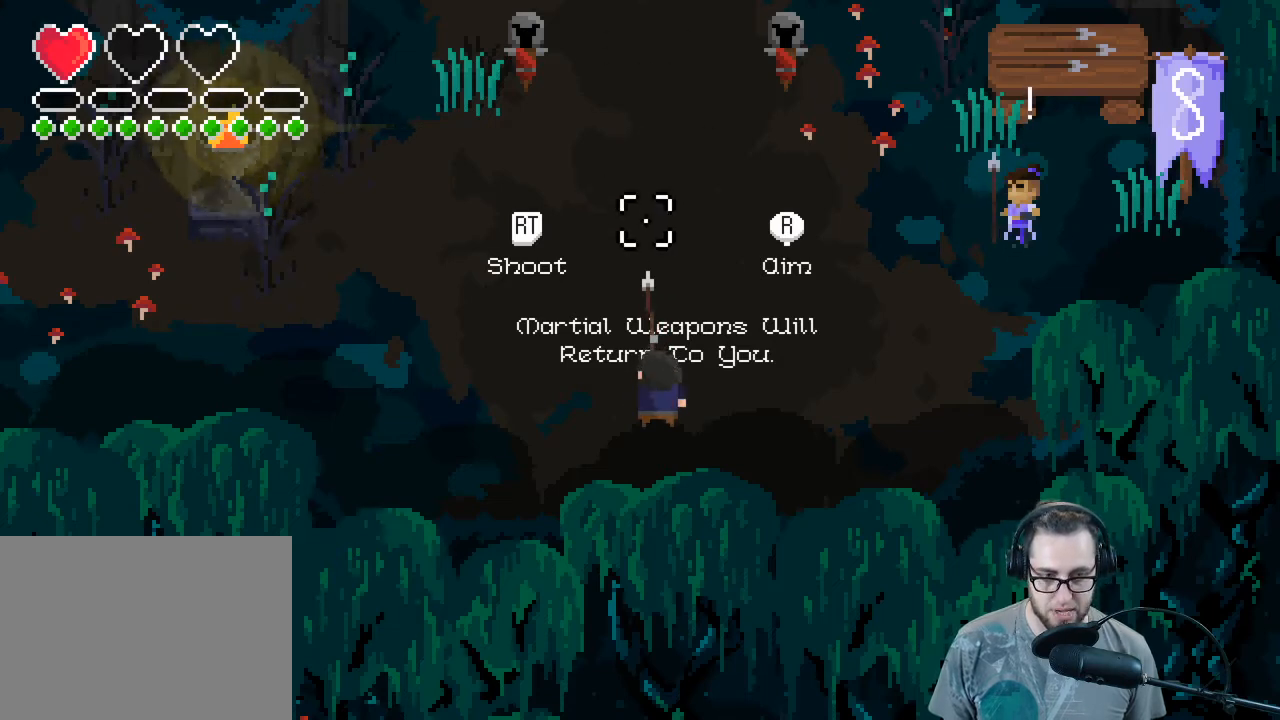
{"buttons": [], "left_stick": "center", "right_stick": "up", "events": []}
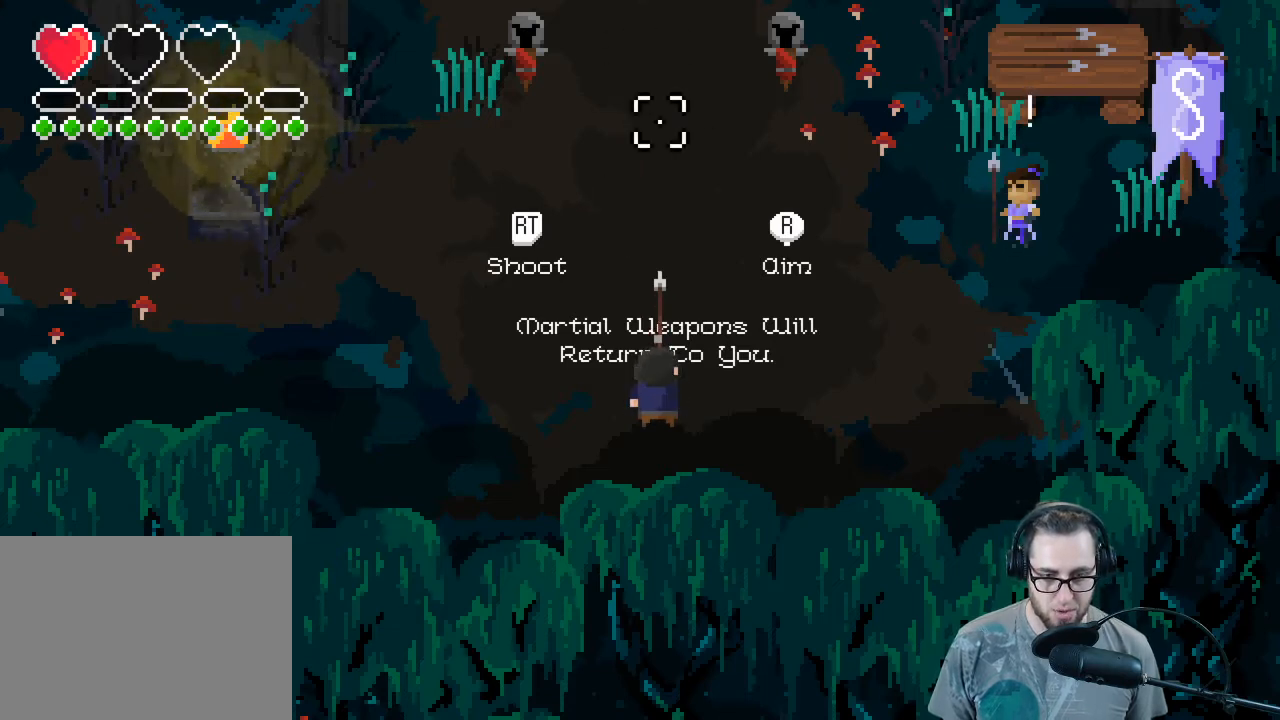
{"buttons": [], "left_stick": "center", "right_stick": "center", "events": [[133, "right_stick", "center"], [200, "right_stick", "up"], [500, "right_stick", "center"]]}
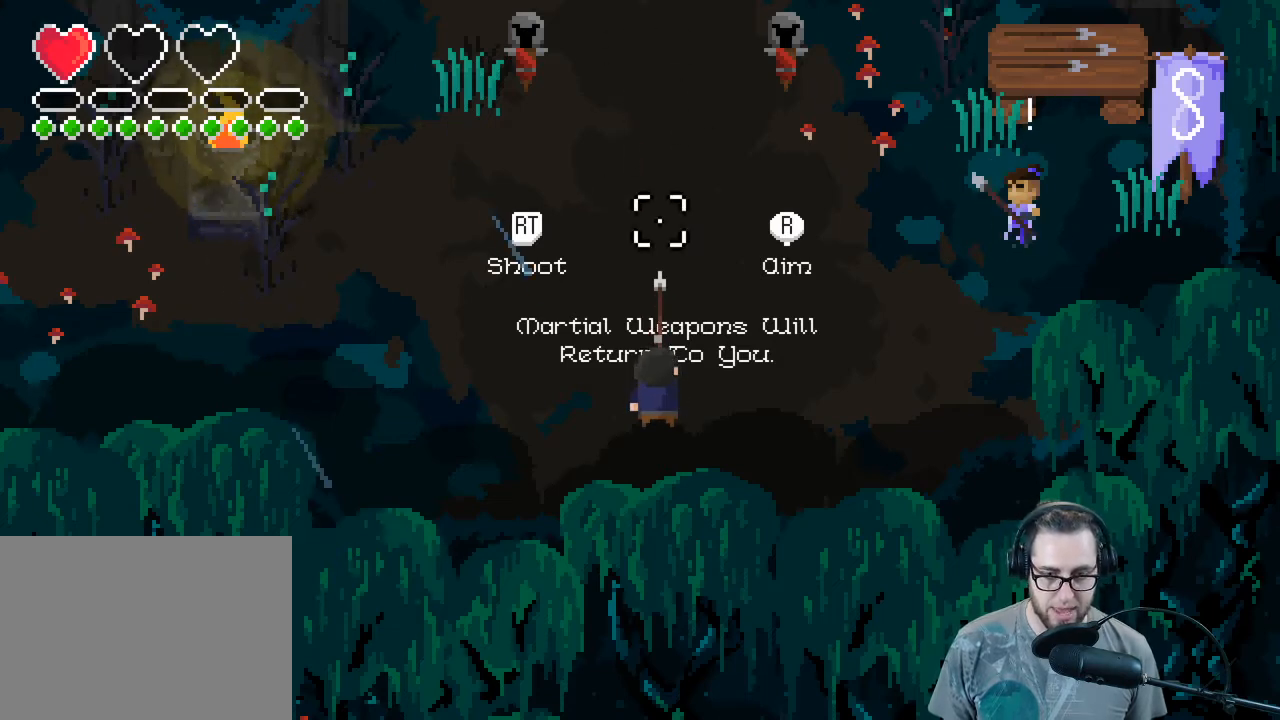
{"buttons": [], "left_stick": "up", "right_stick": "center", "events": [[100, "right_stick", "up"], [233, "right_stick", "center"], [367, "left_stick", "up"]]}
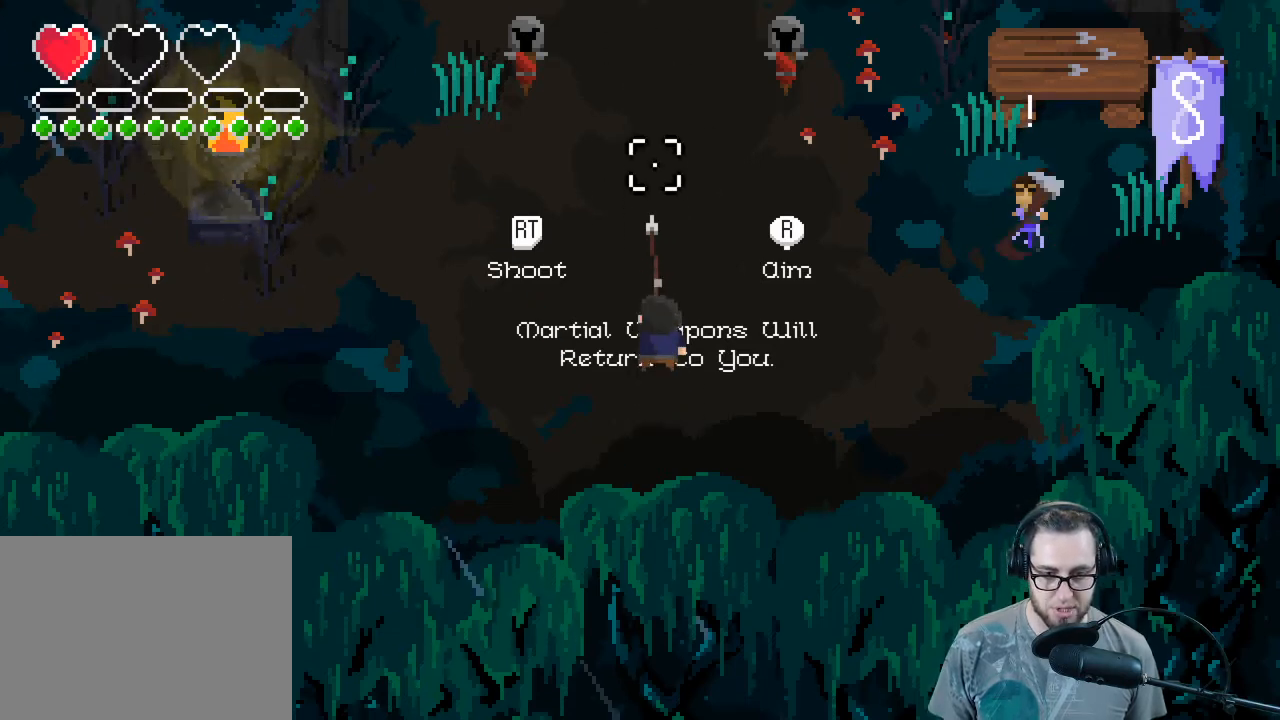
{"buttons": [], "left_stick": "center", "right_stick": "up", "events": [[233, "left_stick", "center"], [467, "right_stick", "up"]]}
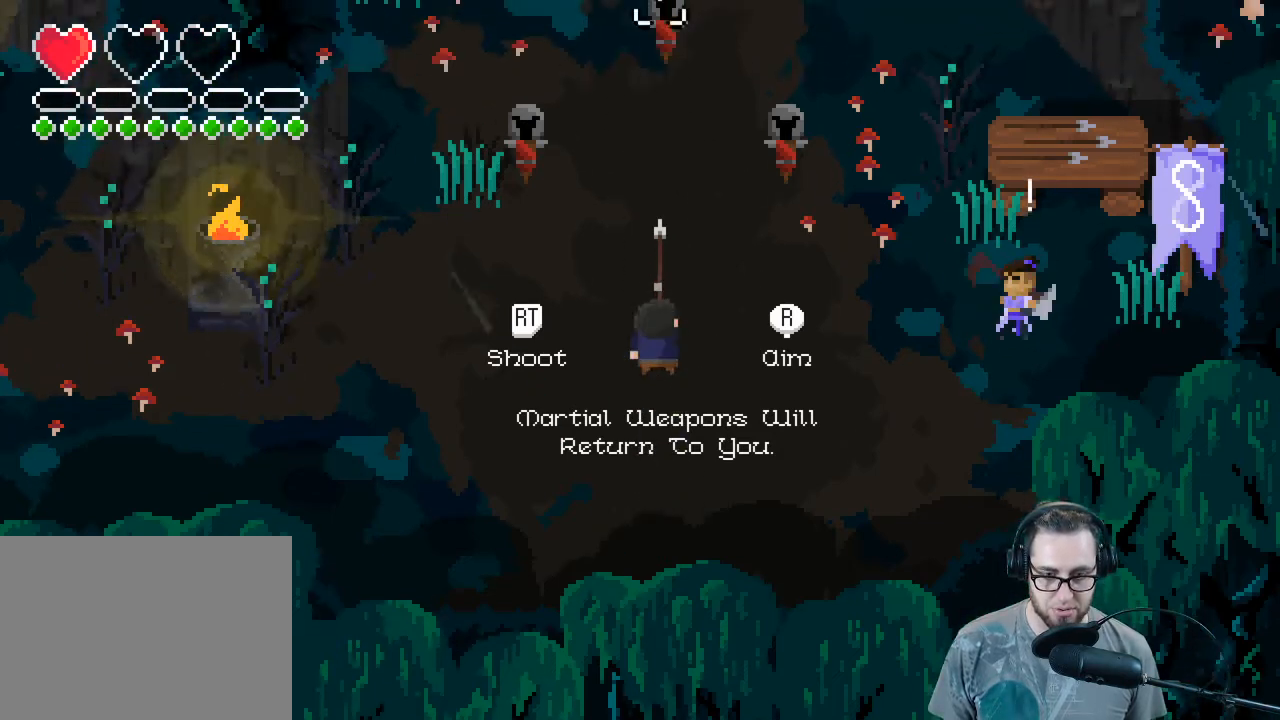
{"buttons": [], "left_stick": "center", "right_stick": "down-right", "events": [[300, "right_stick", "down-left"], [500, "right_stick", "down-right"]]}
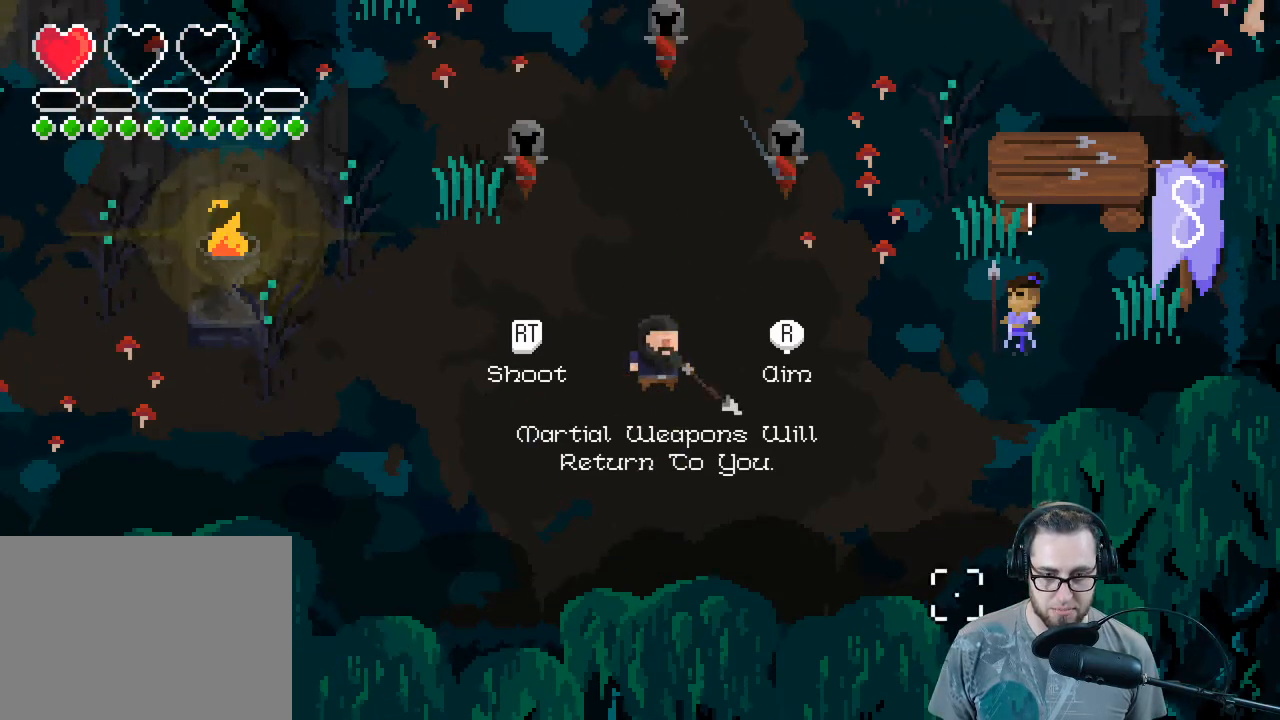
{"buttons": [], "left_stick": "center", "right_stick": "up-right", "events": [[33, "right_stick", "right"], [133, "right_stick", "up"], [233, "right_stick", "left"], [367, "right_stick", "down"], [500, "right_stick", "up-right"]]}
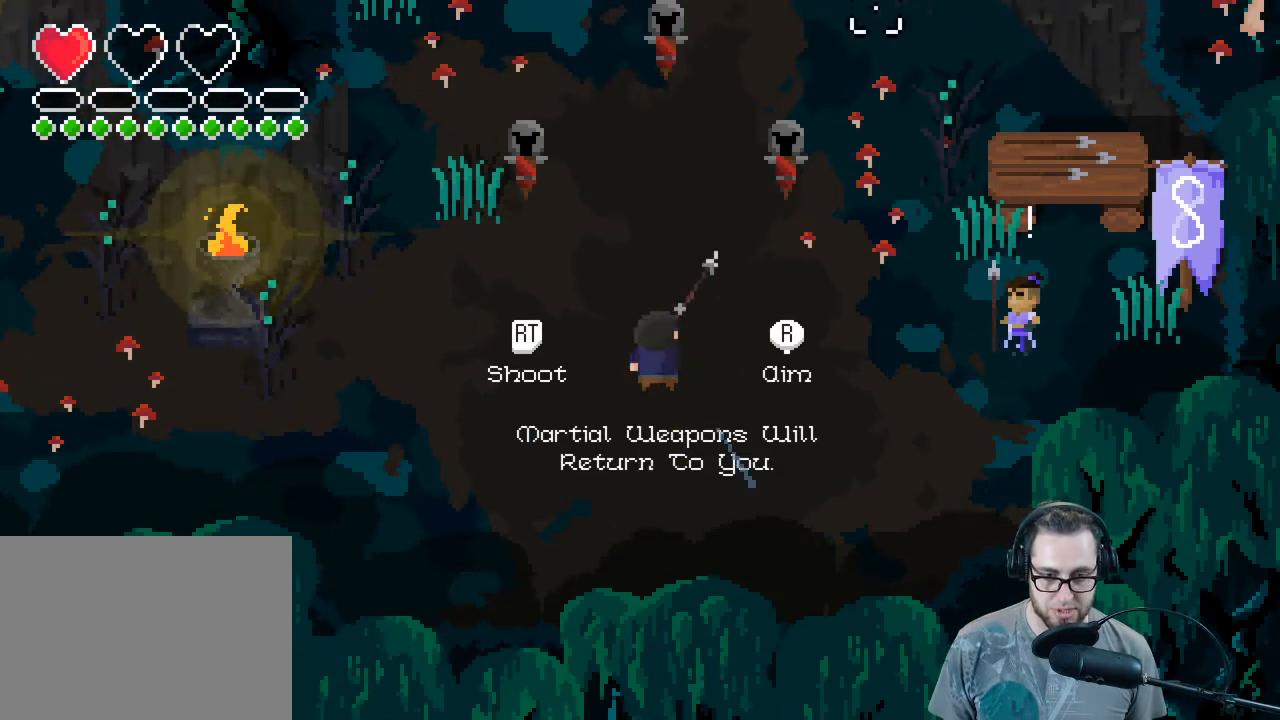
{"buttons": [], "left_stick": "center", "right_stick": "up", "events": [[33, "right_stick", "up"], [133, "right_stick", "left"], [200, "right_stick", "down"], [300, "right_stick", "right"], [367, "right_stick", "up"]]}
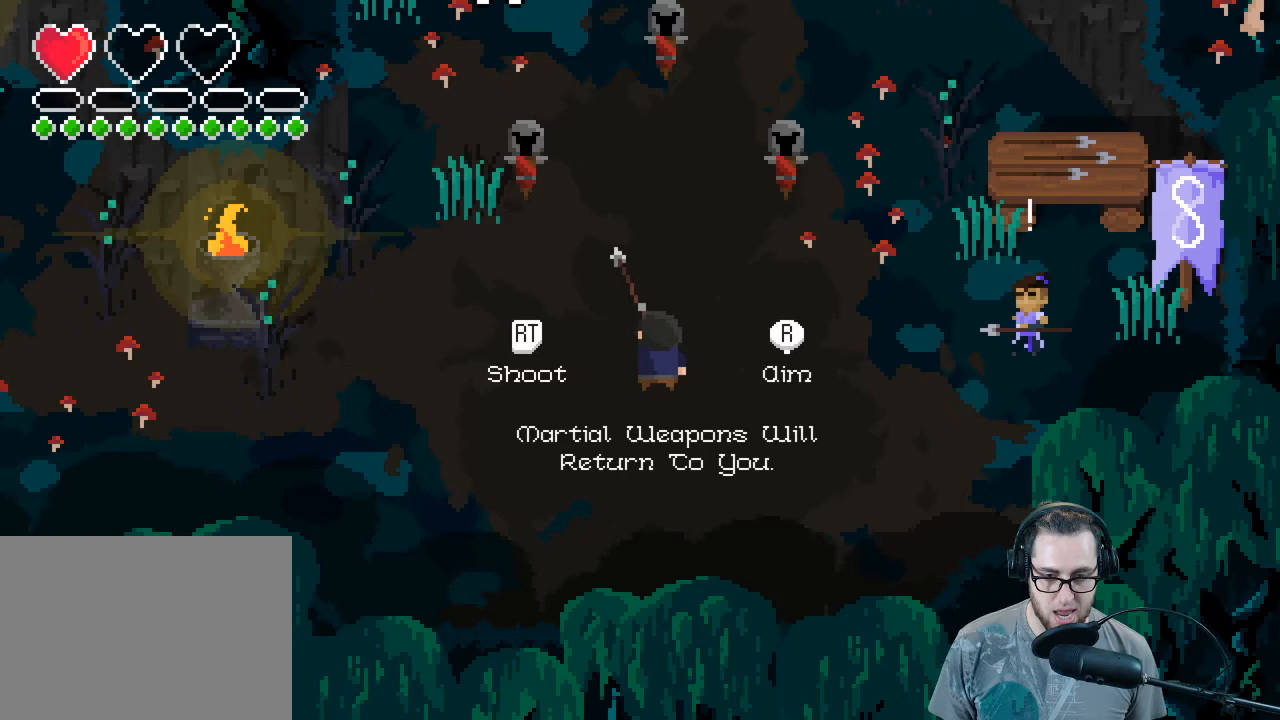
{"buttons": [], "left_stick": "center", "right_stick": "up", "events": [[233, "R2", "down"], [433, "R2", "up"]]}
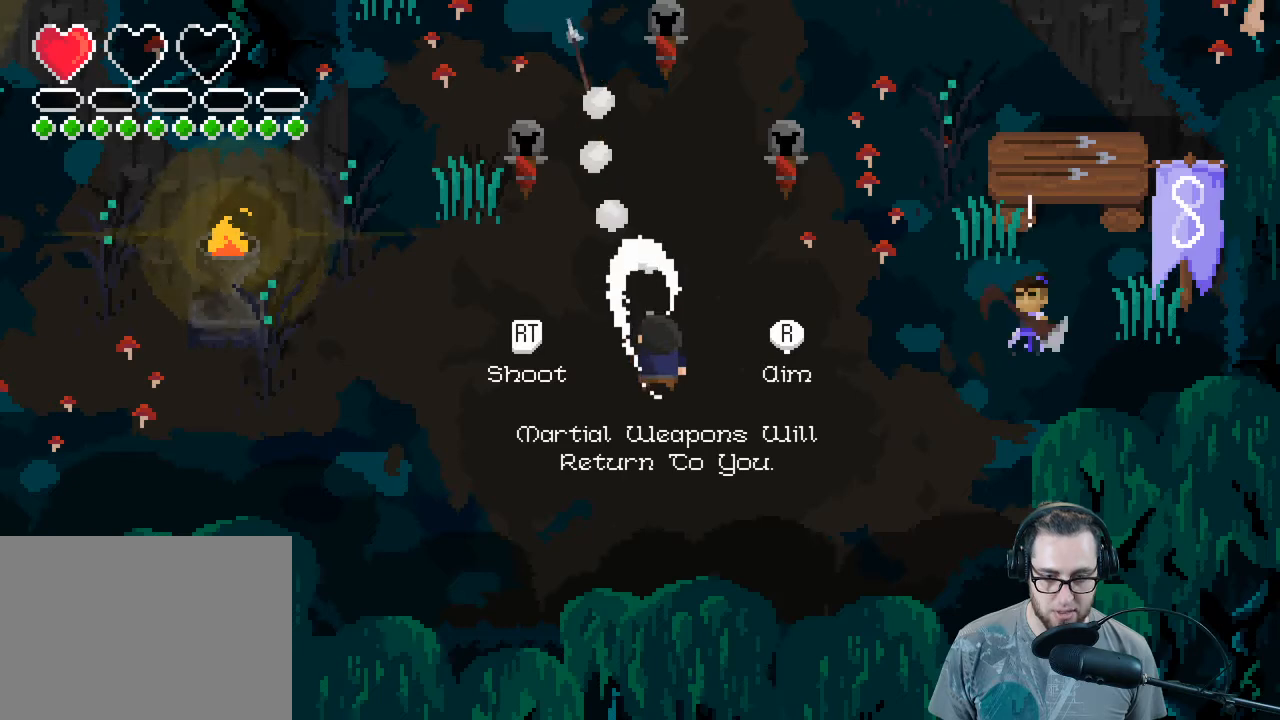
{"buttons": ["R2"], "left_stick": "center", "right_stick": "up-right", "events": [[133, "right_stick", "up-right"], [167, "R2", "down"], [367, "R2", "up"], [400, "R2", "down"]]}
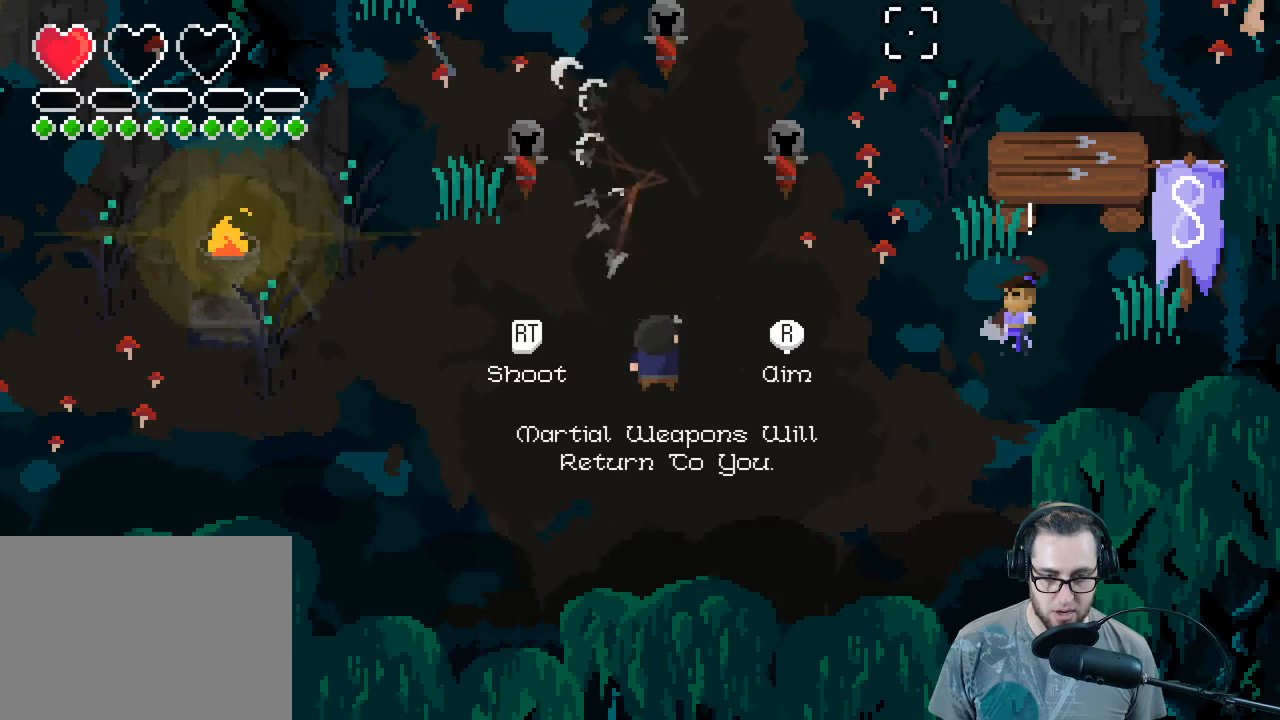
{"buttons": ["R2"], "left_stick": "center", "right_stick": "up-right", "events": [[67, "R2", "up"], [167, "R2", "down"], [300, "R2", "up"], [400, "R2", "down"]]}
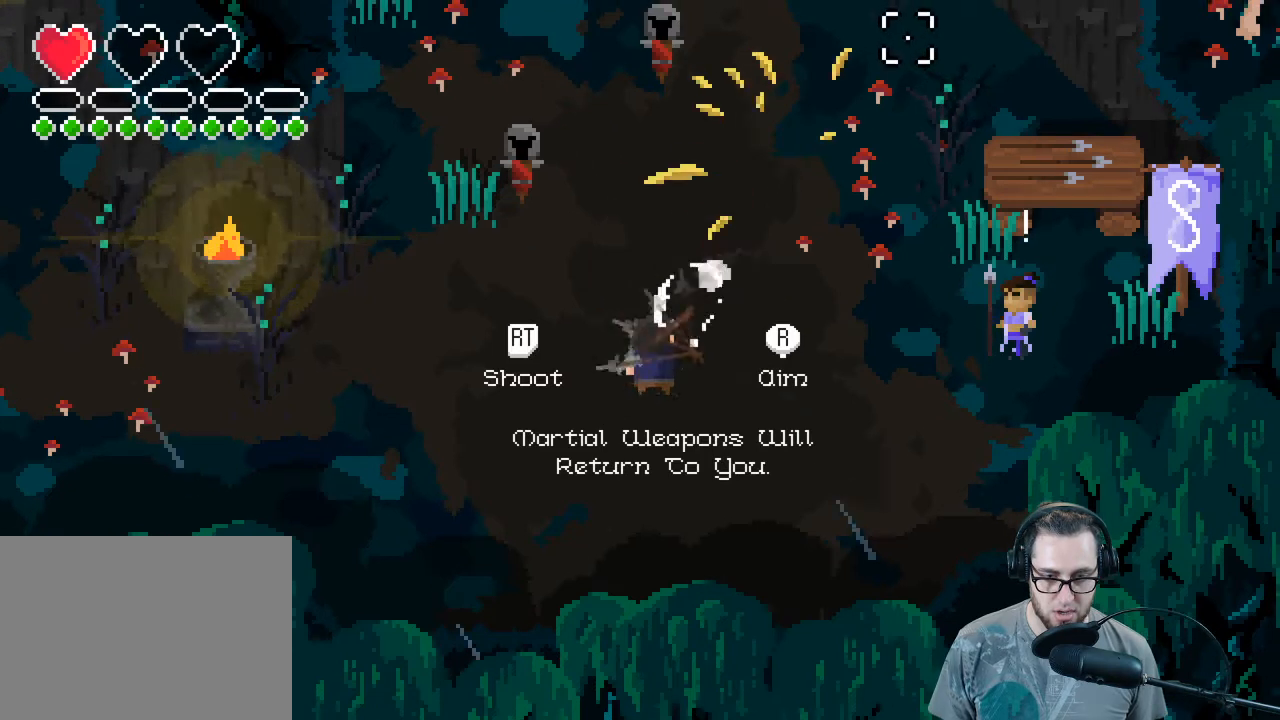
{"buttons": ["R2"], "left_stick": "center", "right_stick": "up-left", "events": [[33, "R2", "up"], [167, "R2", "down"], [267, "R2", "up"], [300, "right_stick", "up-left"], [467, "R2", "down"]]}
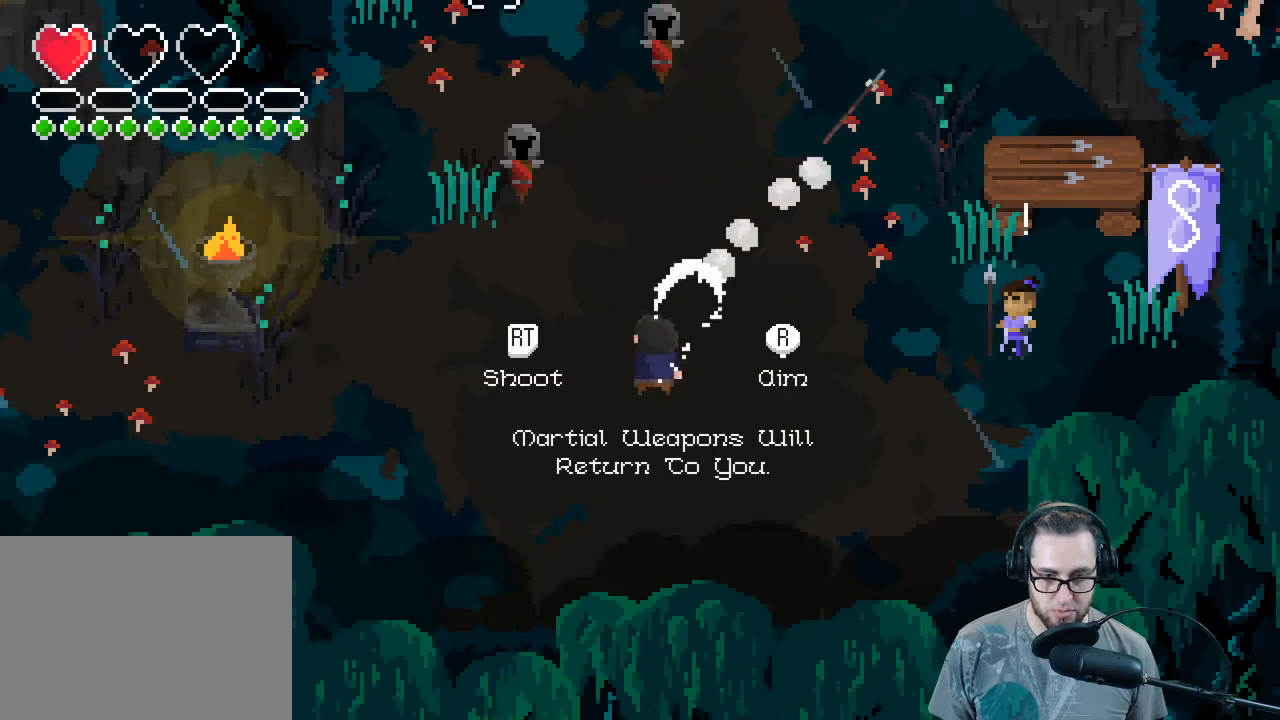
{"buttons": [], "left_stick": "center", "right_stick": "center", "events": [[167, "R2", "up"], [200, "right_stick", "up"], [433, "right_stick", "center"]]}